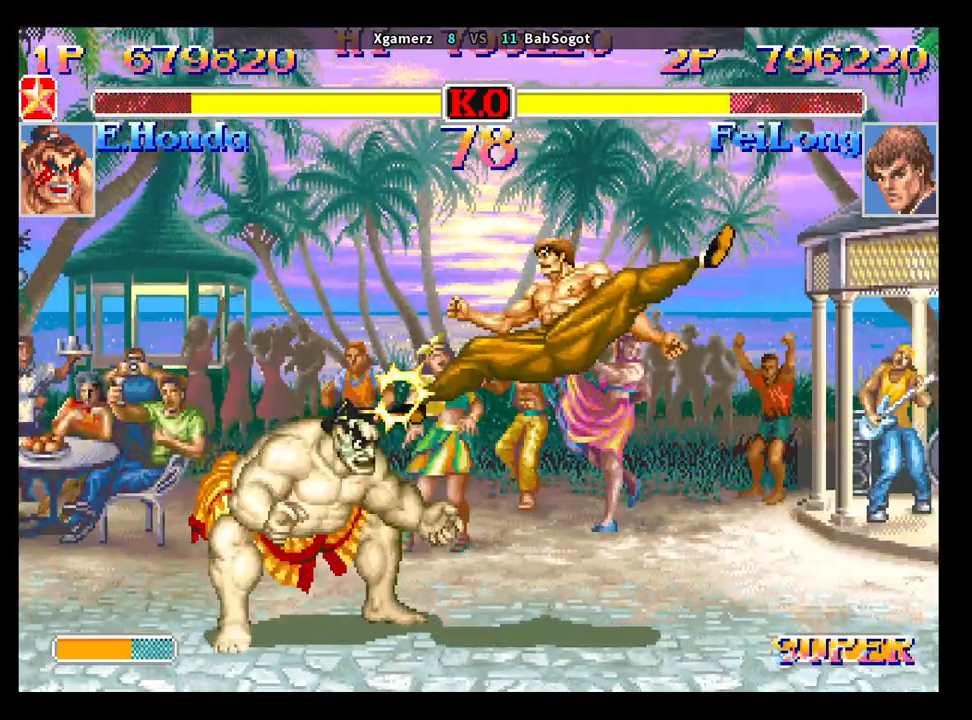
Gameplay with a controller (arcade stick); each line is a JSON object with the inputs held at the frame after it. "events" lists button and stick changes between this image and that frame as [ms after this image, input, new state], when the widget could be followed in between. Not read: L3 R3.
{"buttons": ["TRIANGLE"], "left_stick": "down-right", "events": [[300, "TRIANGLE", "down"], [417, "TRIANGLE", "up"], [500, "TRIANGLE", "down"]]}
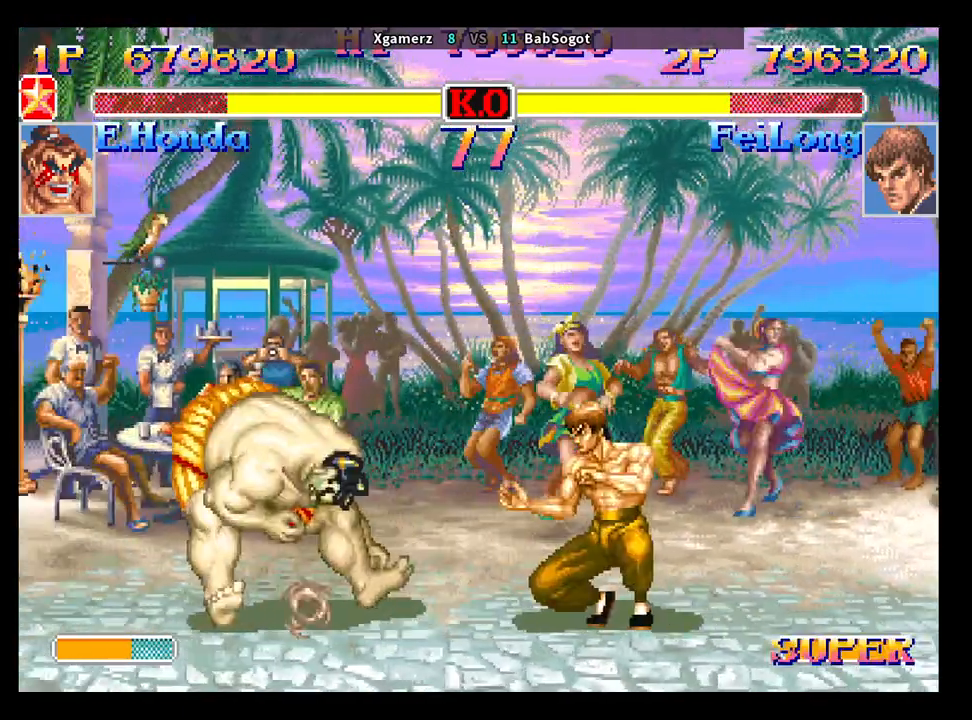
{"buttons": ["R2"], "left_stick": "up", "events": [[100, "TRIANGLE", "up"], [233, "left_stick", "center"], [333, "left_stick", "right"], [383, "left_stick", "down"], [433, "left_stick", "left"], [500, "R2", "down"], [500, "left_stick", "up"]]}
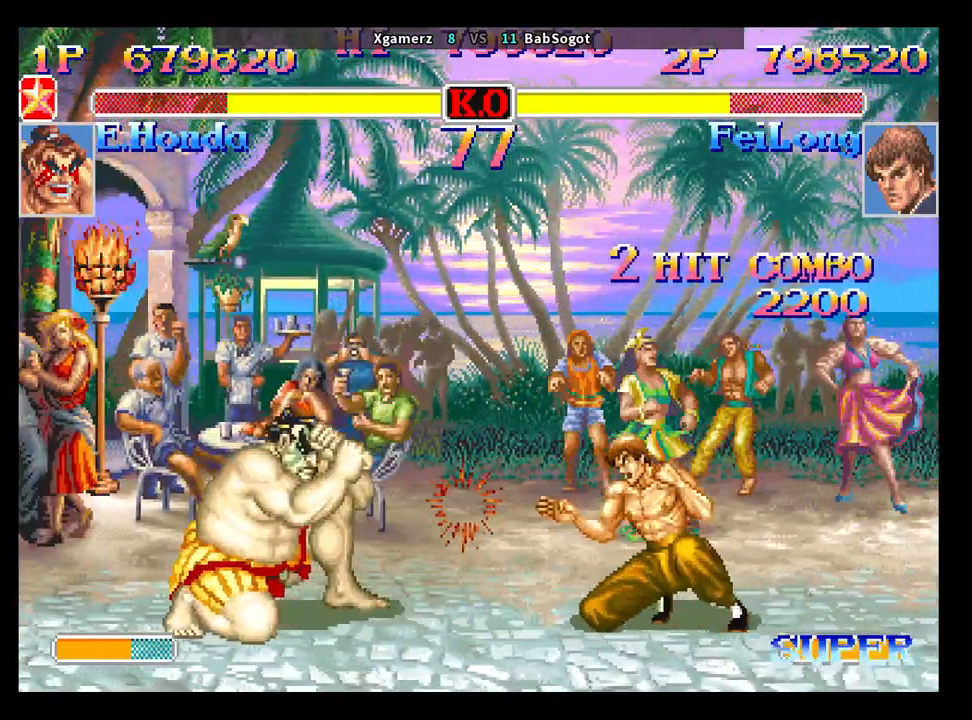
{"buttons": [], "left_stick": "center", "events": [[50, "R2", "up"], [83, "left_stick", "down-right"], [400, "left_stick", "center"]]}
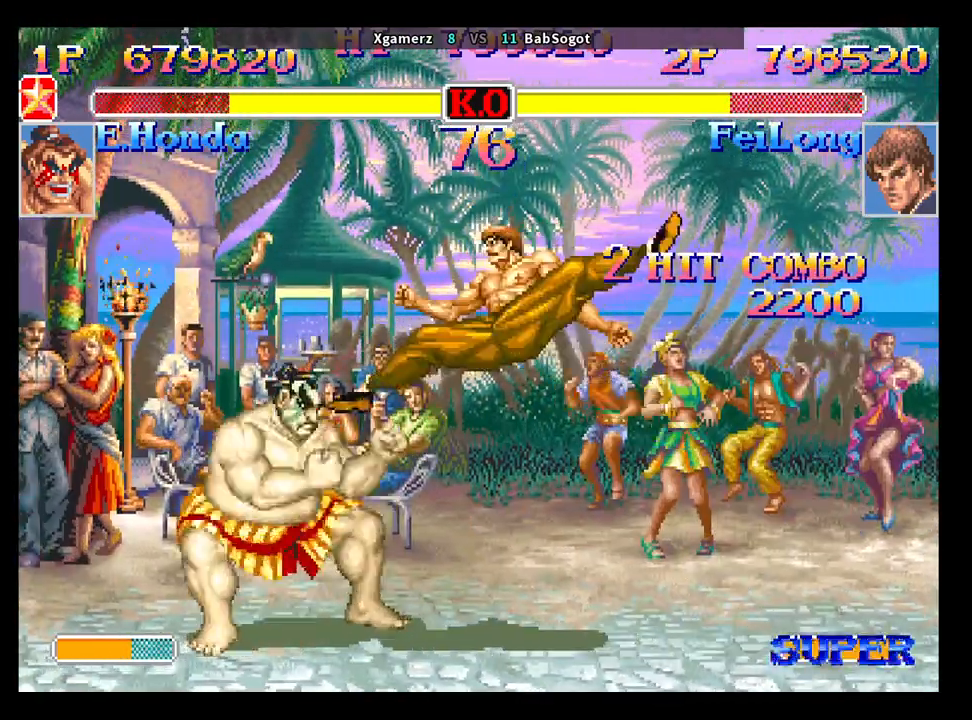
{"buttons": [], "left_stick": "right", "events": [[200, "left_stick", "right"], [283, "left_stick", "down"], [367, "left_stick", "left"], [450, "left_stick", "right"]]}
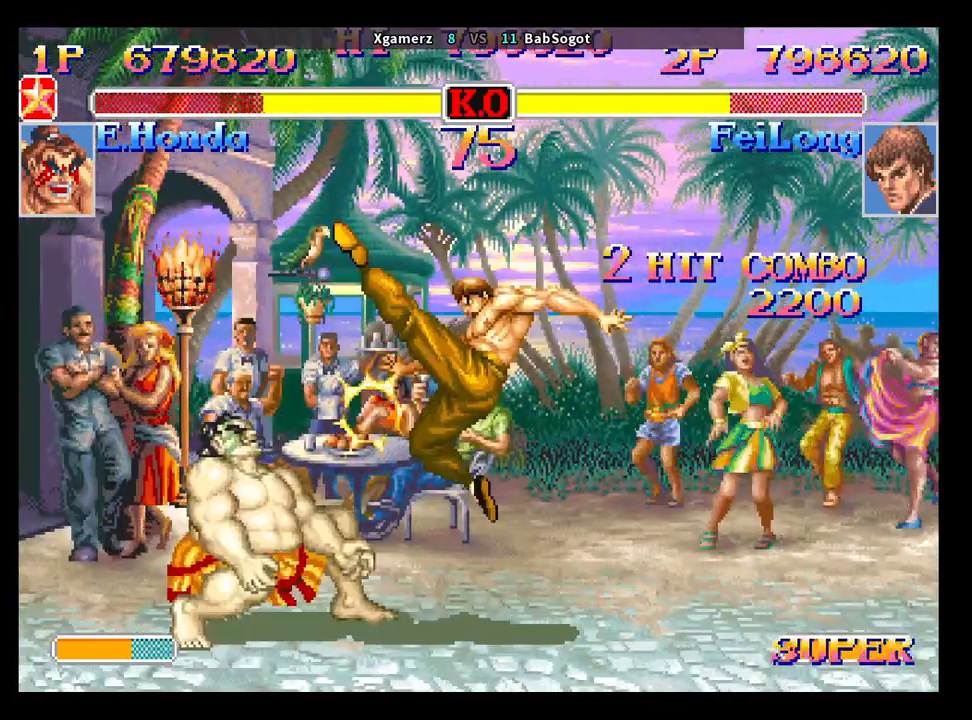
{"buttons": [], "left_stick": "down-right", "events": [[33, "left_stick", "down-left"], [117, "SQUARE", "down"], [200, "TRIANGLE", "down"], [217, "SQUARE", "up"], [217, "left_stick", "down-right"], [300, "TRIANGLE", "up"]]}
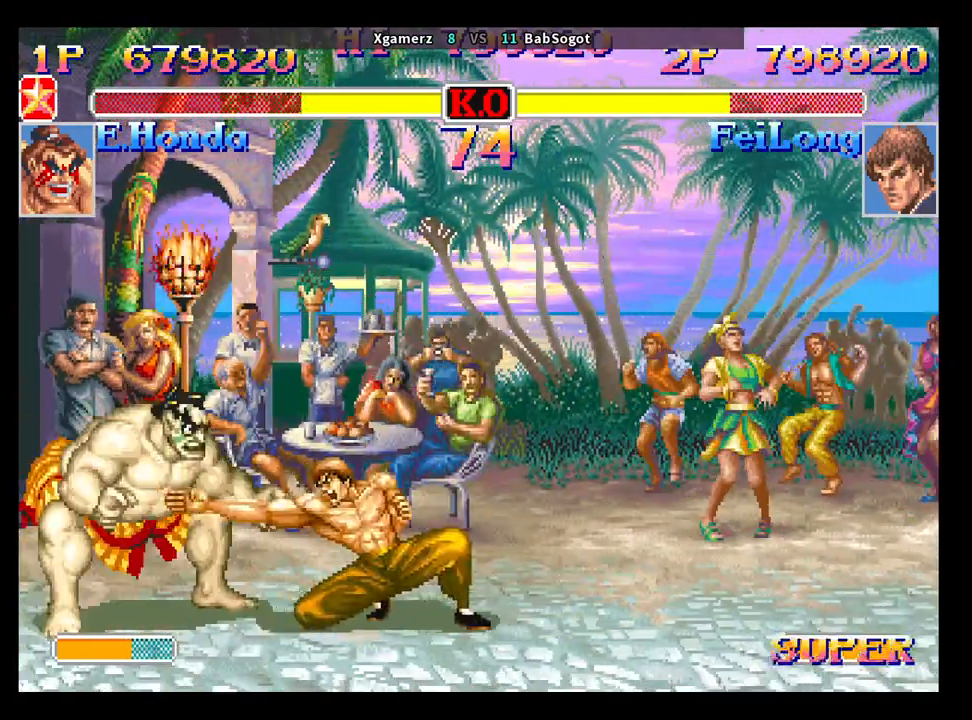
{"buttons": [], "left_stick": "right", "events": [[350, "left_stick", "down-left"], [417, "left_stick", "up-left"], [433, "R2", "down"], [500, "R2", "up"], [500, "left_stick", "right"]]}
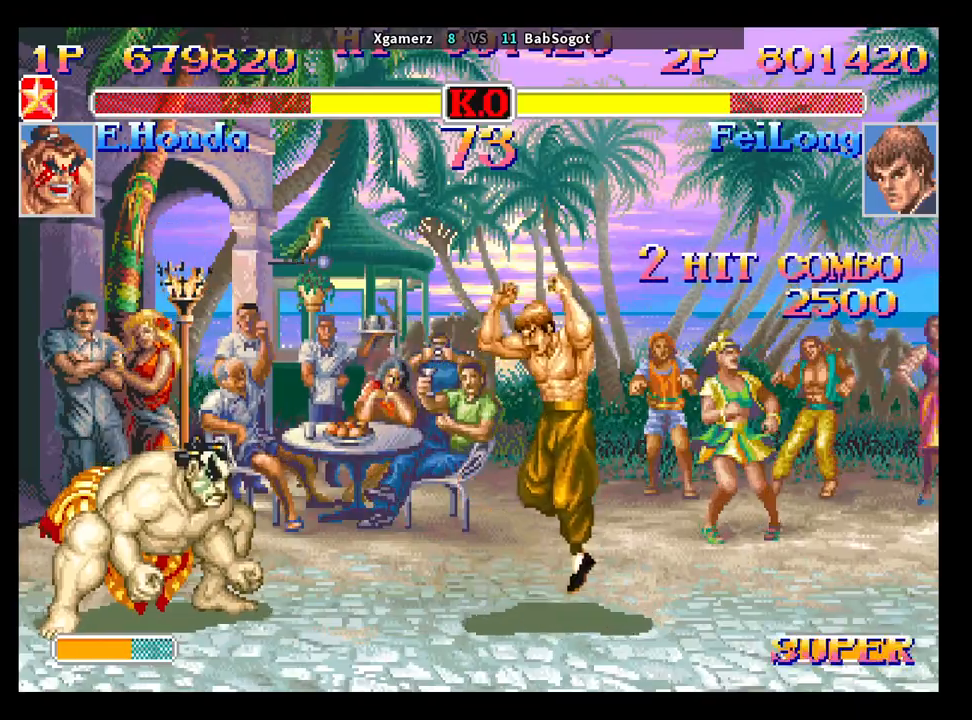
{"buttons": [], "left_stick": "right", "events": [[50, "left_stick", "down-right"], [283, "left_stick", "center"], [450, "R2", "down"], [483, "R2", "up"], [483, "left_stick", "right"]]}
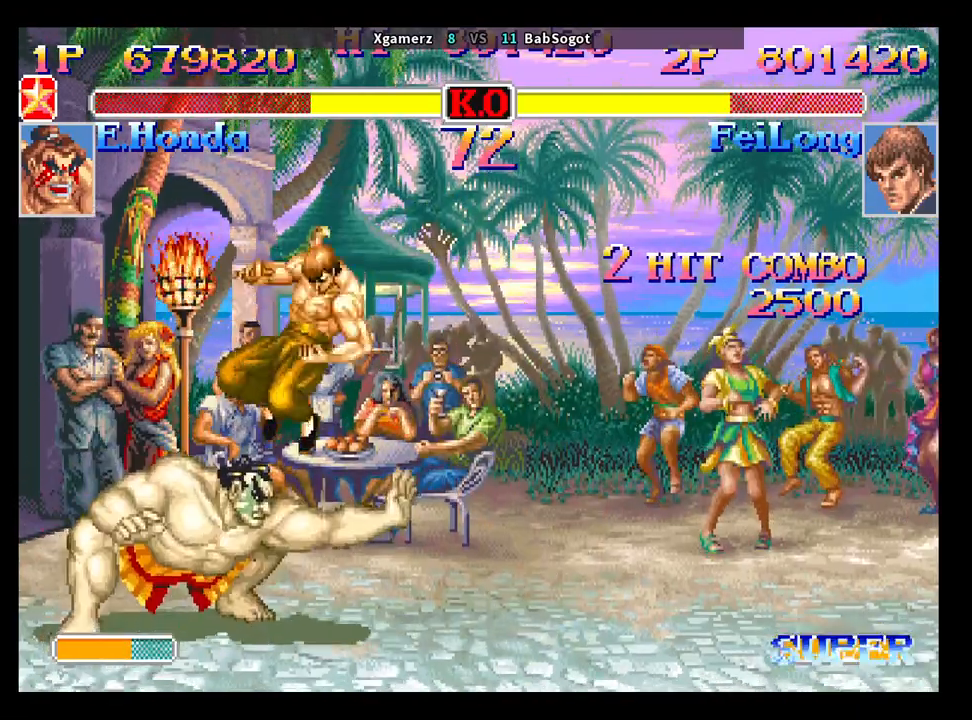
{"buttons": [], "left_stick": "down-right", "events": [[17, "left_stick", "down-right"], [283, "CIRCLE", "down"], [467, "CIRCLE", "up"]]}
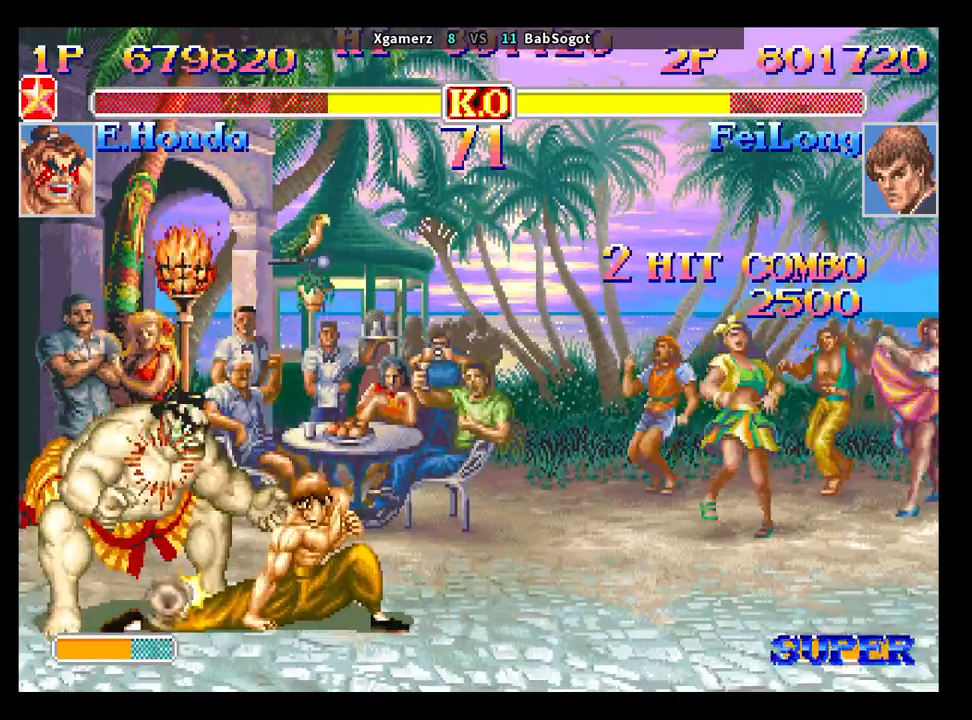
{"buttons": [], "left_stick": "down-right", "events": [[283, "left_stick", "down-left"], [350, "left_stick", "up-left"], [367, "R2", "down"], [433, "left_stick", "up-right"], [450, "R2", "up"], [483, "left_stick", "down-right"]]}
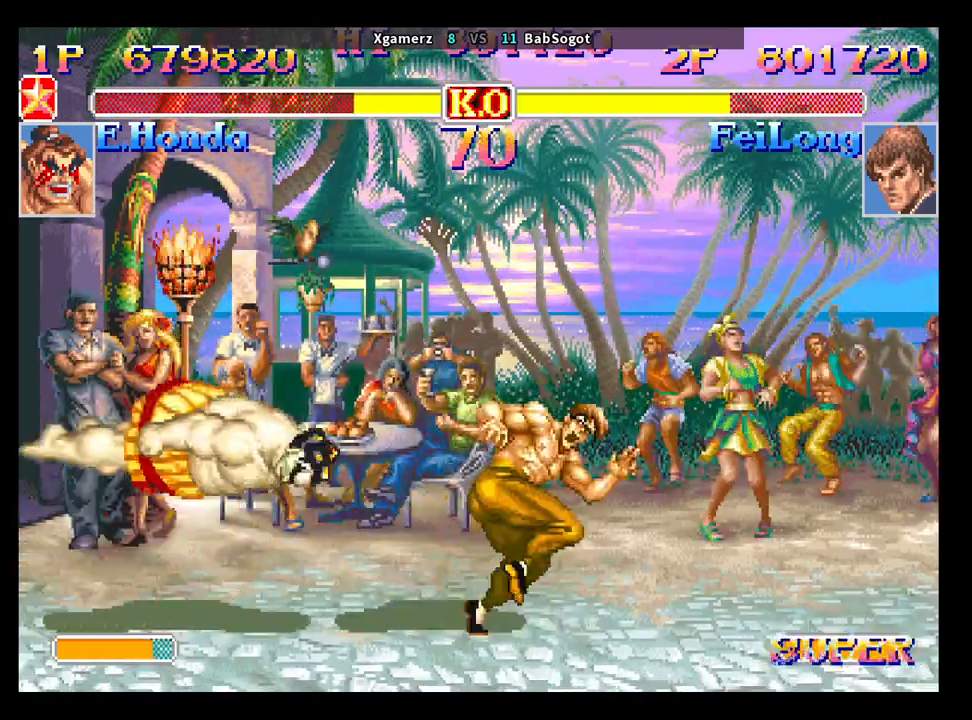
{"buttons": [], "left_stick": "center", "events": [[483, "left_stick", "center"]]}
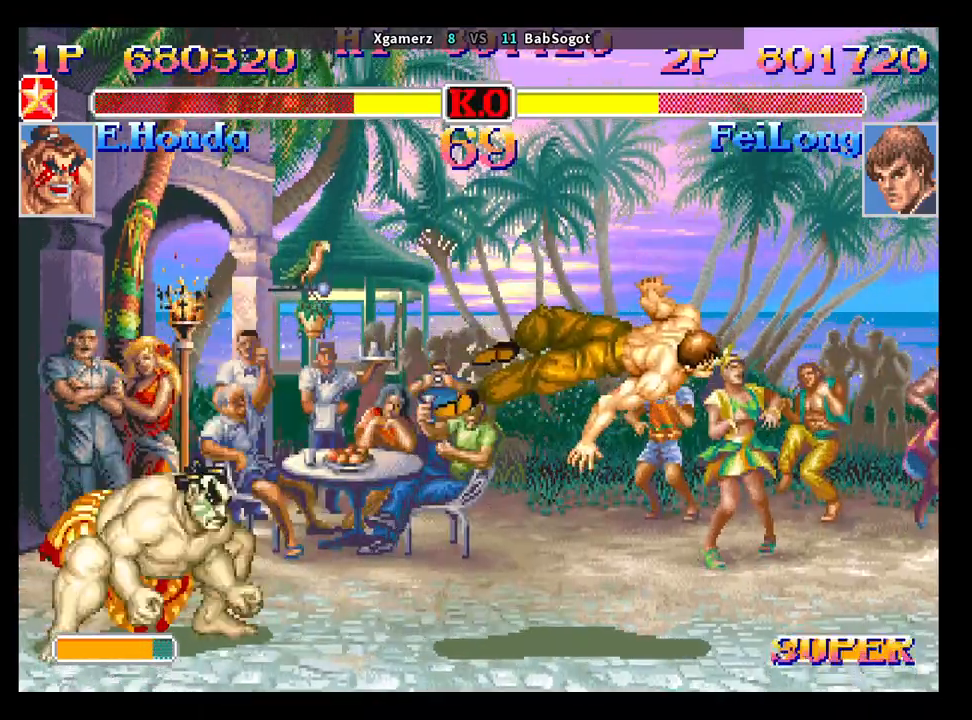
{"buttons": ["SQUARE", "TRIANGLE", "R1"], "left_stick": "center", "events": [[200, "SQUARE", "down"], [217, "R1", "down"], [217, "TRIANGLE", "down"]]}
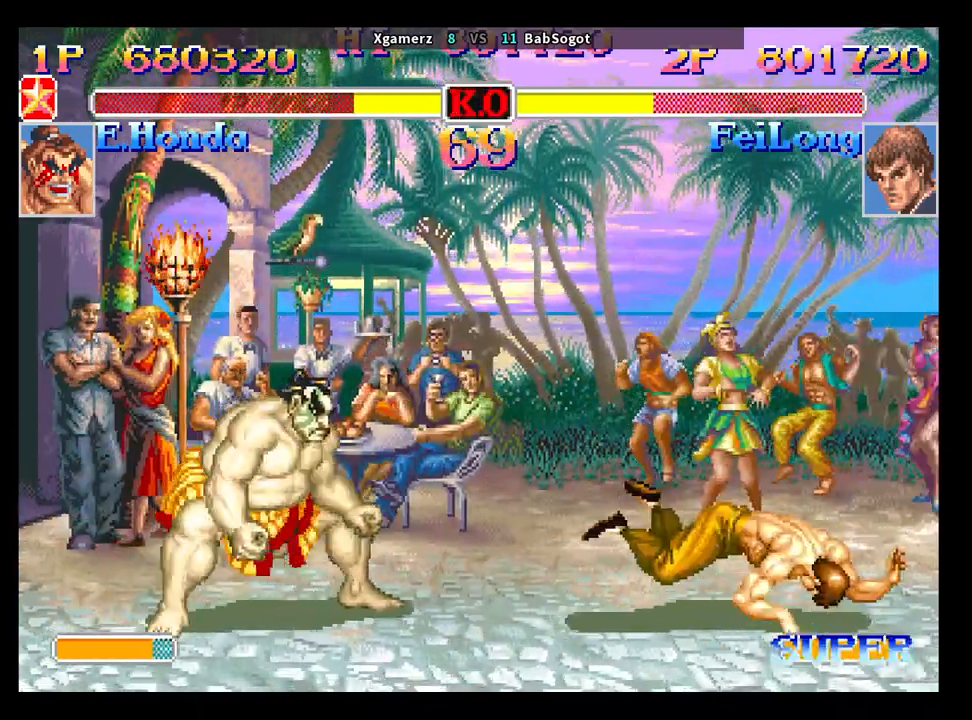
{"buttons": ["SQUARE", "TRIANGLE", "R1"], "left_stick": "center", "events": []}
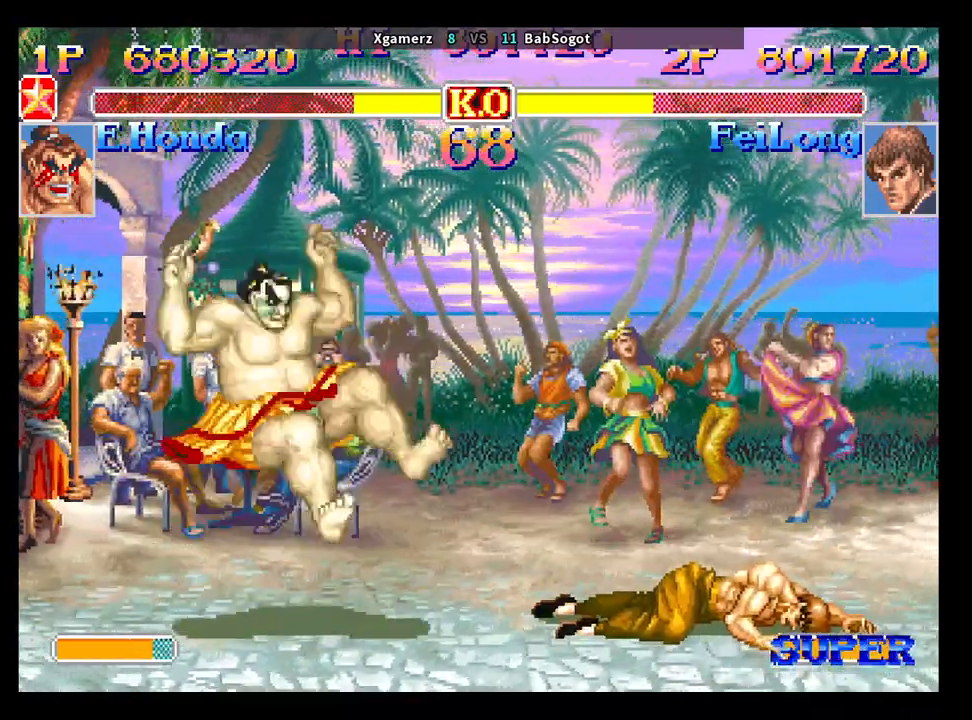
{"buttons": [], "left_stick": "right", "events": [[33, "left_stick", "right"], [83, "left_stick", "down"], [150, "left_stick", "left"], [233, "left_stick", "down-right"], [300, "left_stick", "down-left"], [350, "TRIANGLE", "up"], [367, "R1", "up"], [383, "SQUARE", "up"], [383, "left_stick", "right"], [433, "SQUARE", "down"], [483, "SQUARE", "up"]]}
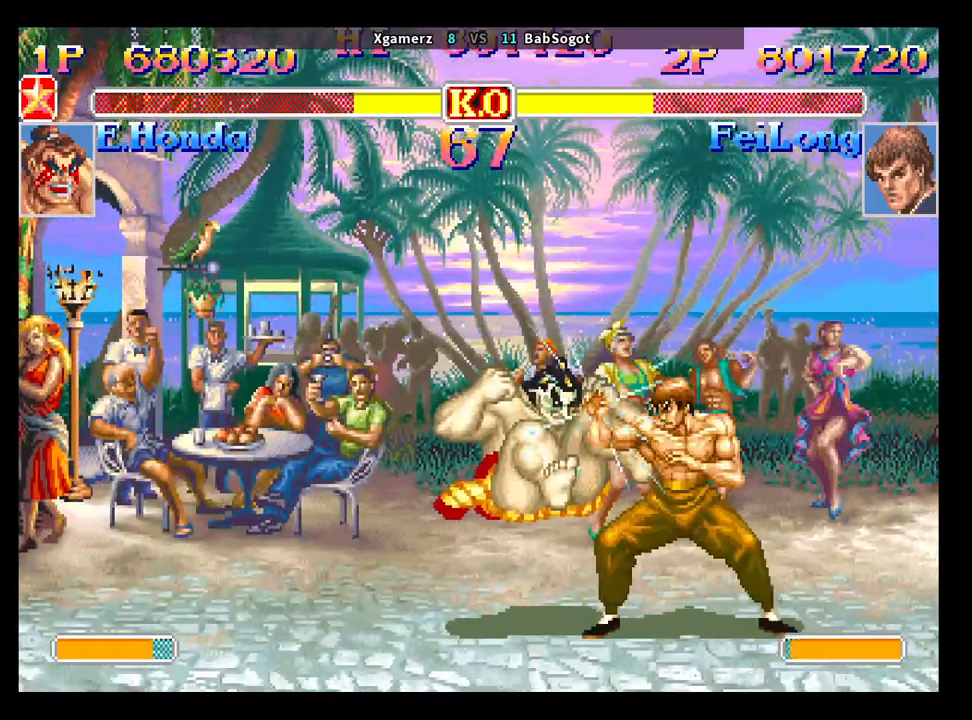
{"buttons": [], "left_stick": "down-right", "events": [[217, "left_stick", "down-right"]]}
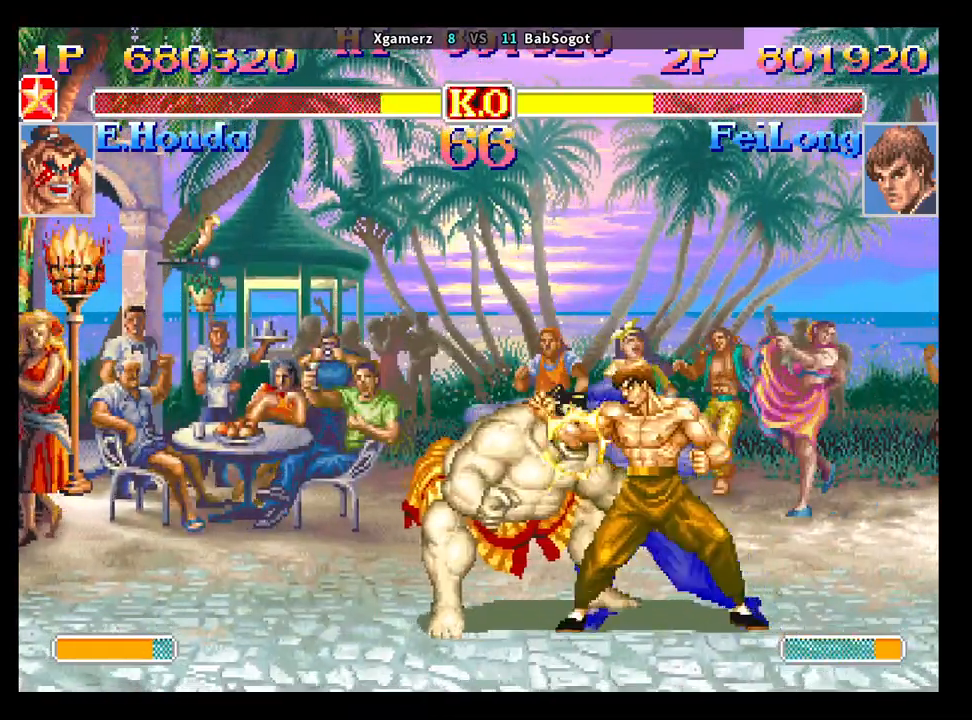
{"buttons": [], "left_stick": "center", "events": [[167, "left_stick", "center"]]}
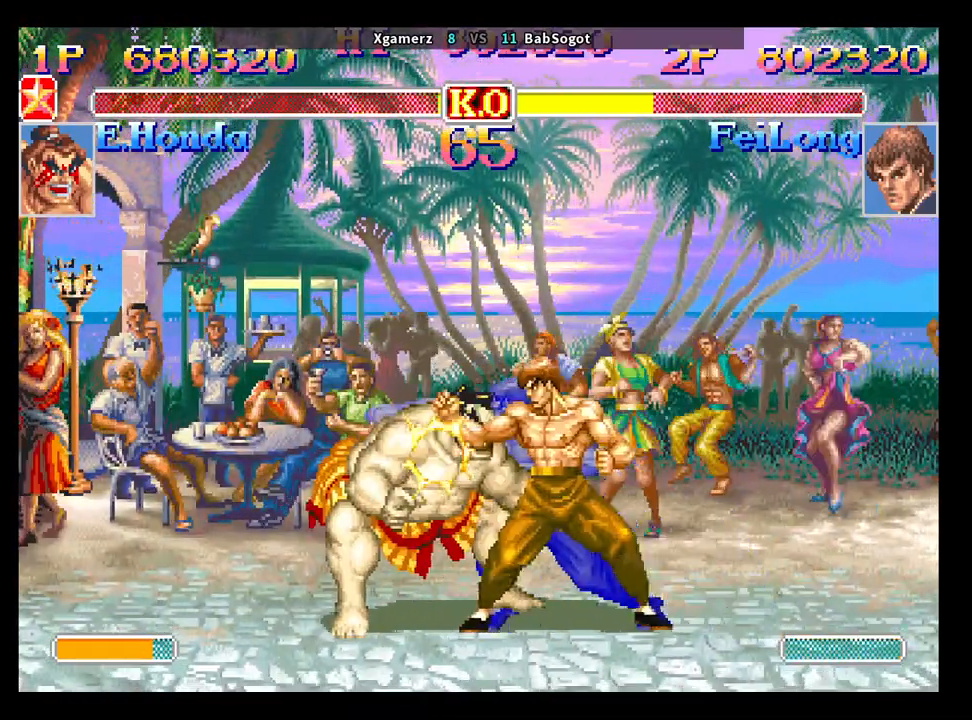
{"buttons": [], "left_stick": "center", "events": []}
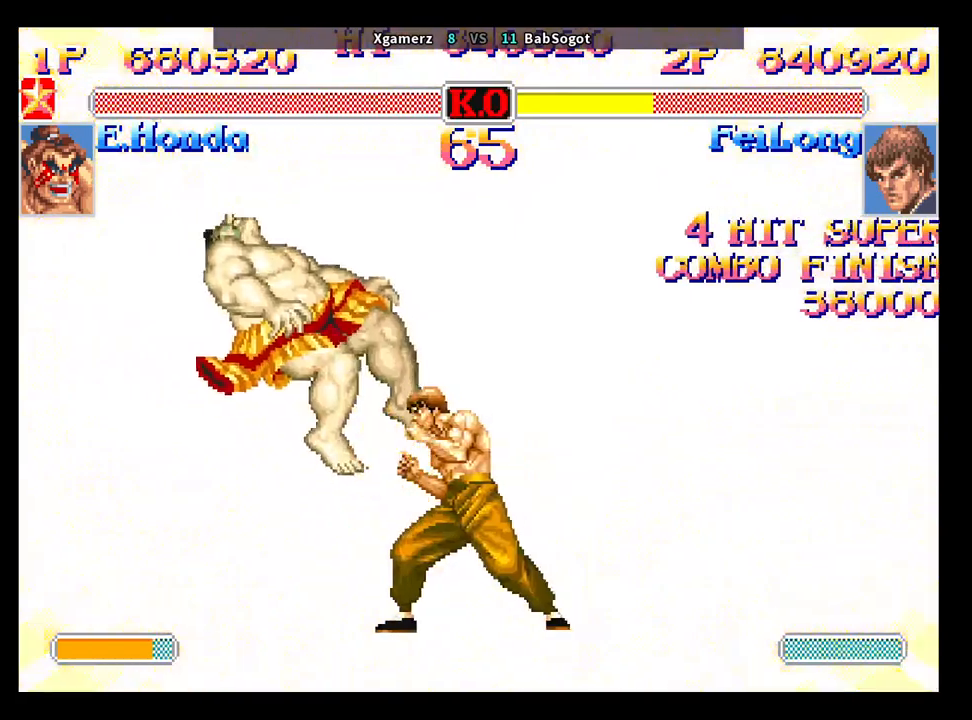
{"buttons": ["CROSS", "SQUARE", "TRIANGLE", "R1"], "left_stick": "center", "events": [[317, "SQUARE", "down"], [367, "CROSS", "down"], [367, "R1", "down"], [367, "TRIANGLE", "down"]]}
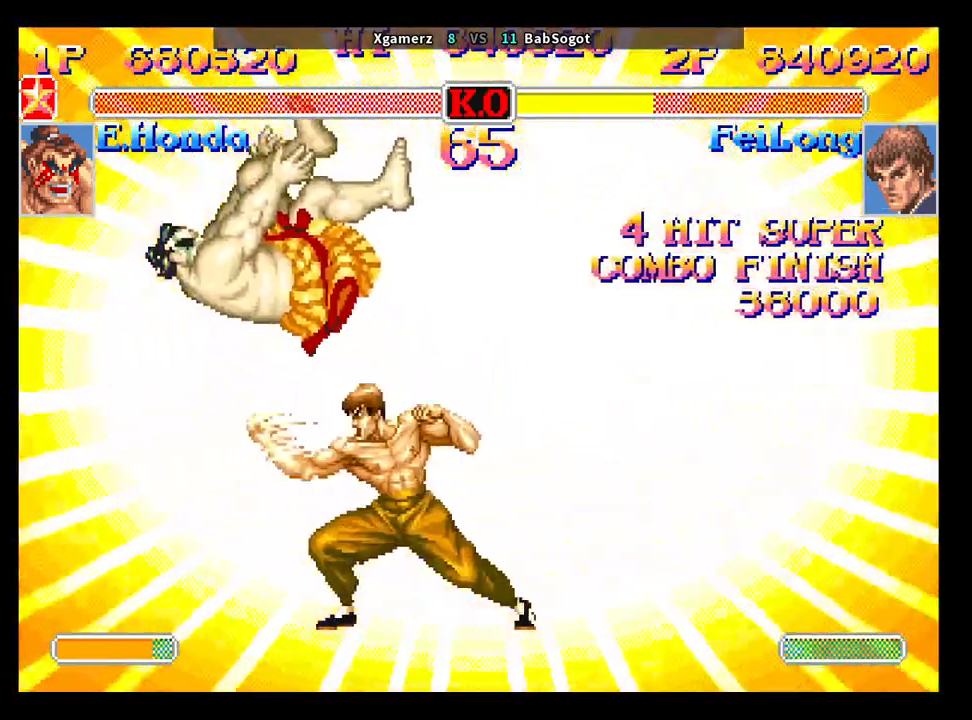
{"buttons": ["CROSS", "SQUARE", "TRIANGLE", "R1"], "left_stick": "center", "events": []}
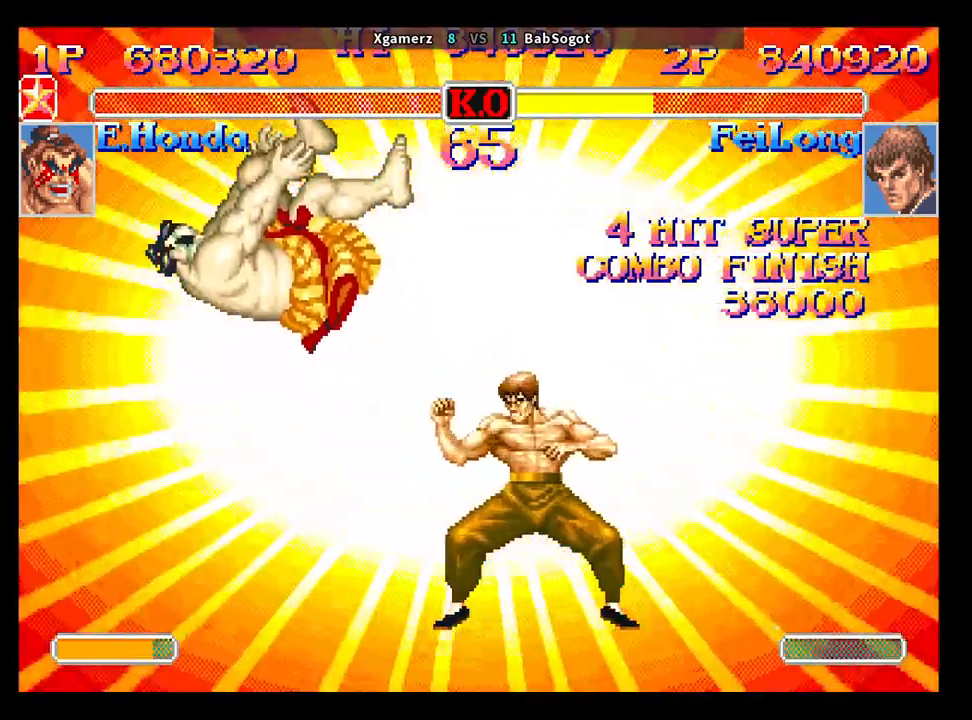
{"buttons": ["CROSS", "SQUARE", "TRIANGLE", "R1"], "left_stick": "center", "events": []}
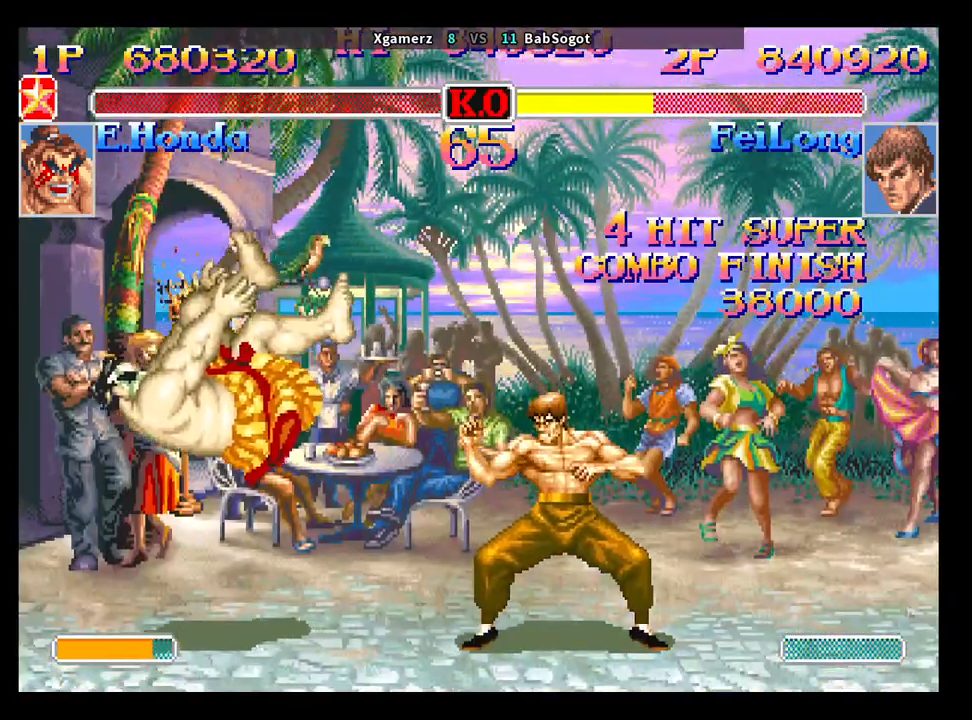
{"buttons": ["CROSS", "SQUARE", "TRIANGLE", "R1"], "left_stick": "center", "events": []}
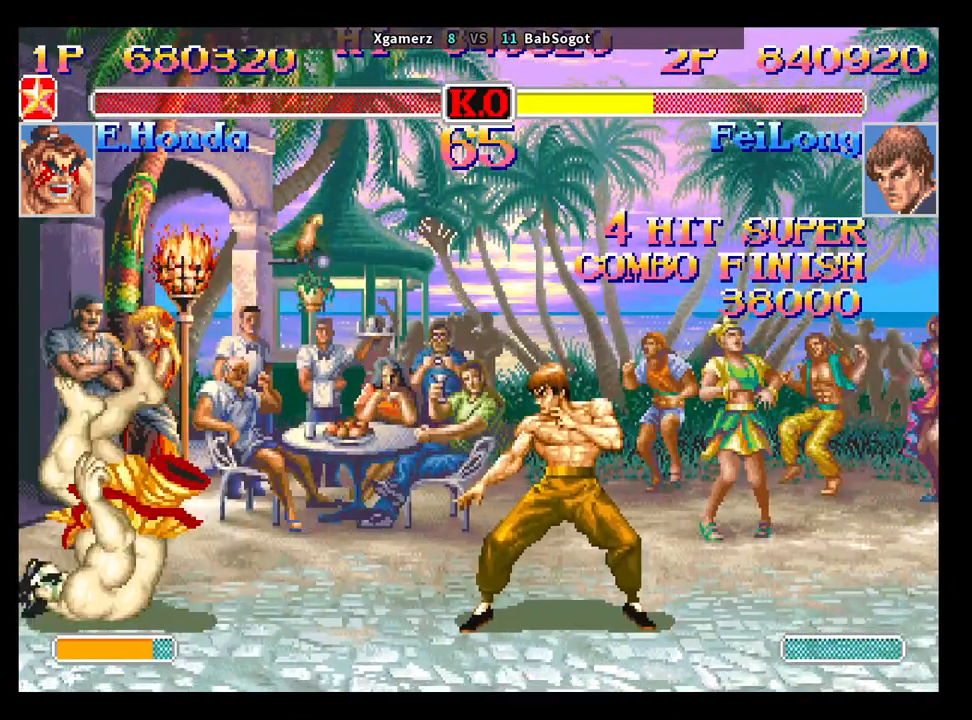
{"buttons": ["CROSS", "SQUARE", "TRIANGLE", "R1"], "left_stick": "center", "events": []}
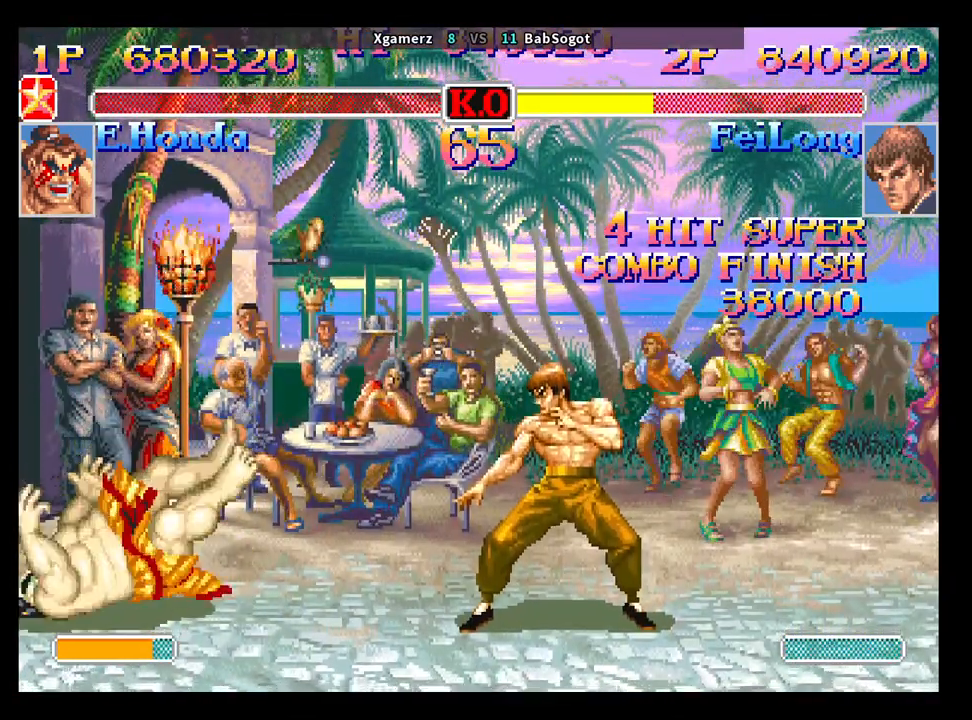
{"buttons": ["CROSS", "SQUARE", "TRIANGLE", "R1"], "left_stick": "center", "events": []}
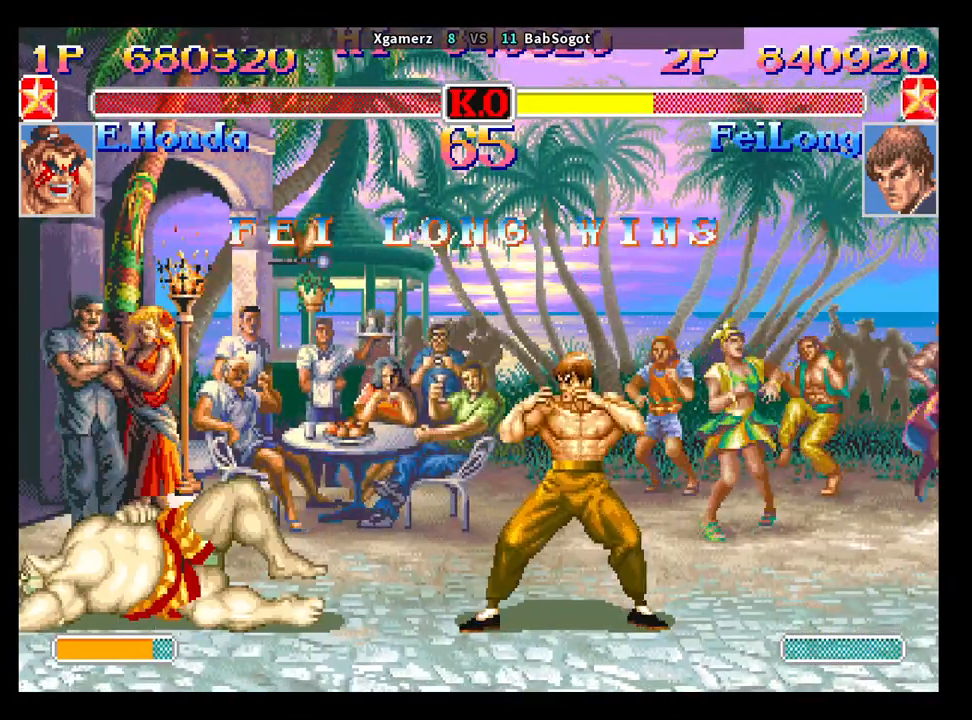
{"buttons": ["CROSS", "SQUARE", "TRIANGLE", "R1"], "left_stick": "center", "events": []}
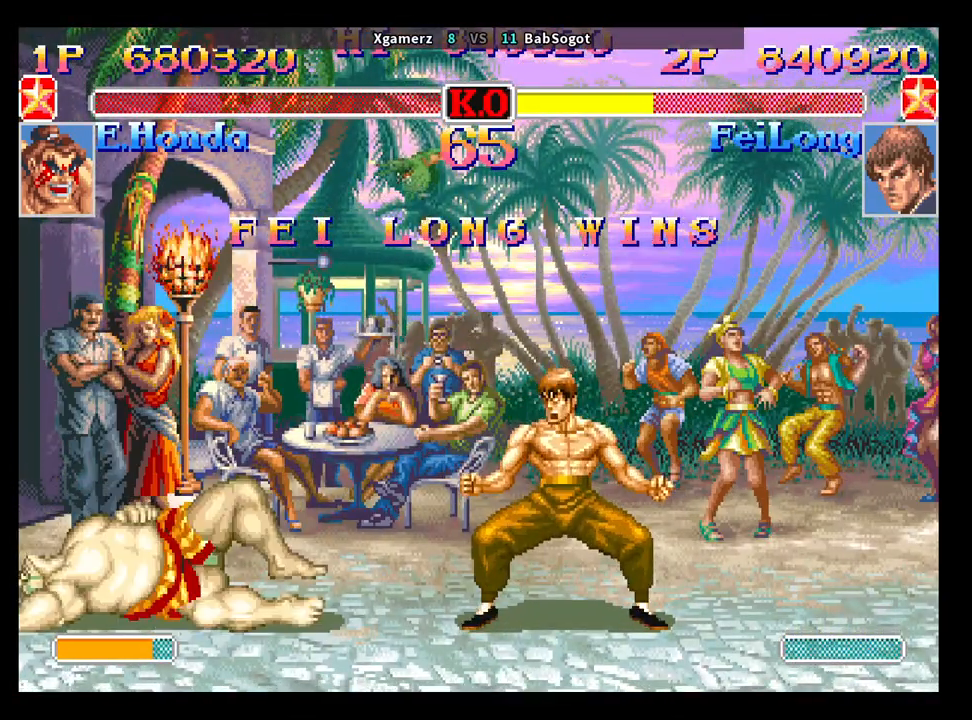
{"buttons": ["CROSS", "SQUARE", "TRIANGLE", "R1"], "left_stick": "center", "events": []}
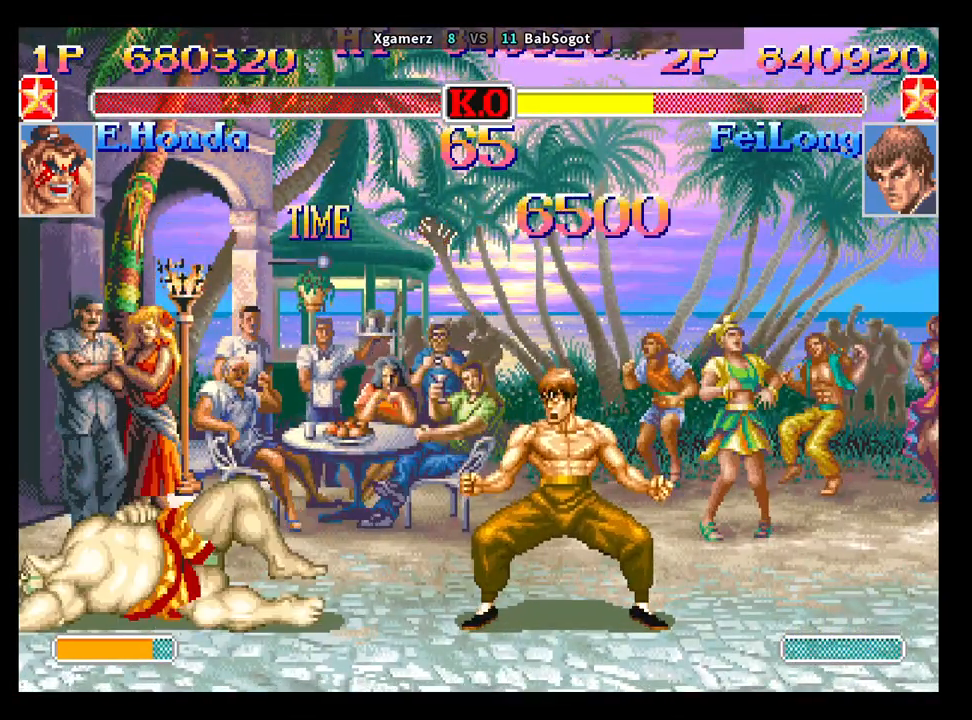
{"buttons": ["CROSS", "SQUARE", "TRIANGLE", "R1"], "left_stick": "center", "events": []}
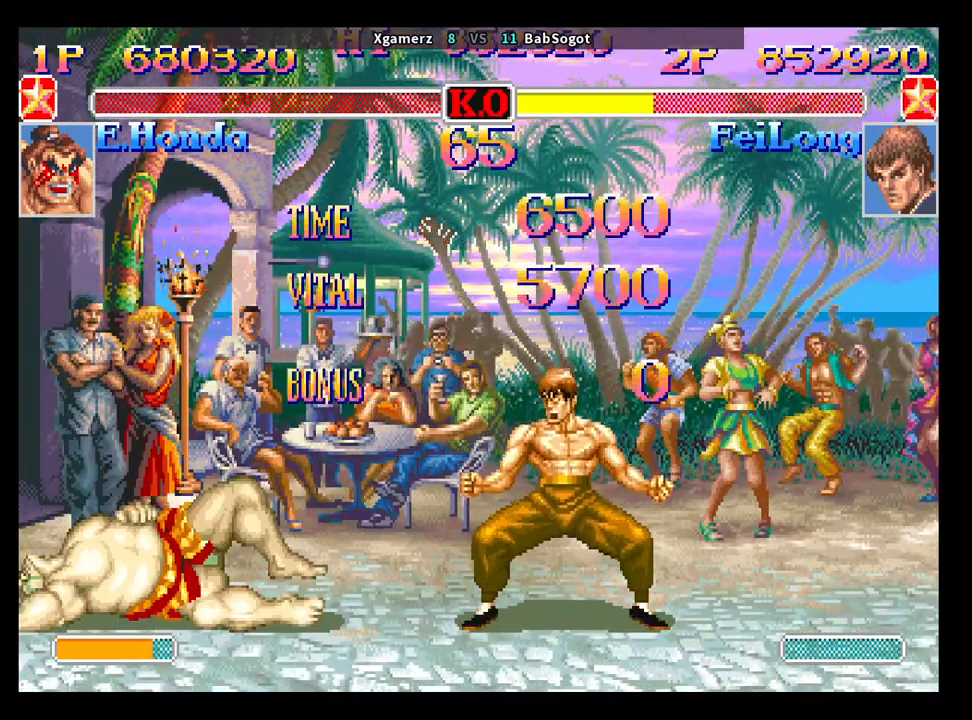
{"buttons": ["CROSS", "SQUARE", "TRIANGLE", "R1"], "left_stick": "center", "events": []}
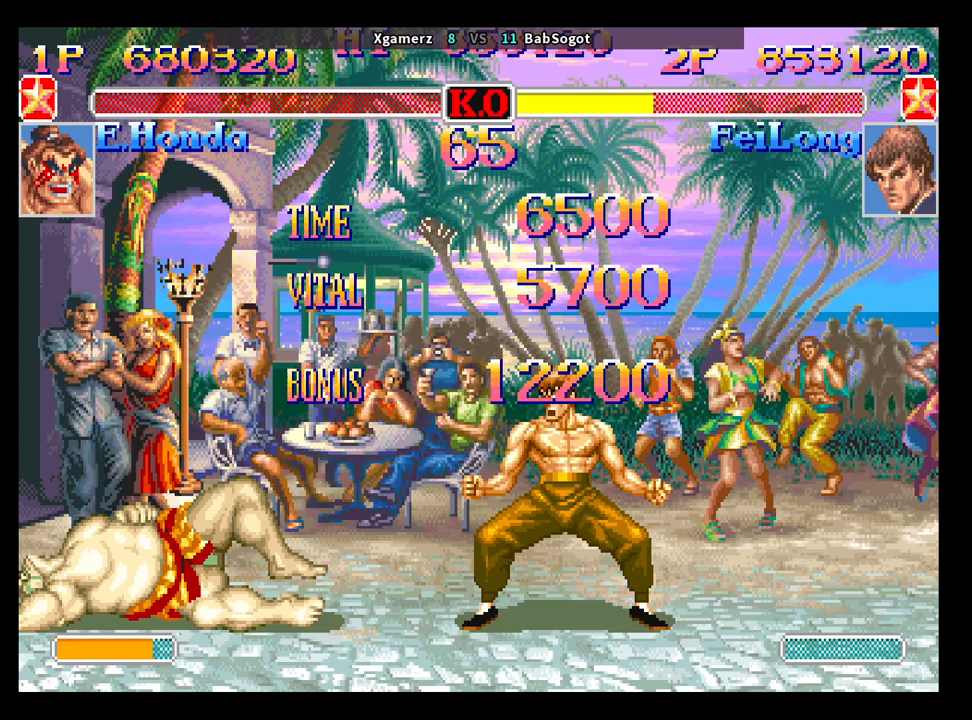
{"buttons": ["CROSS", "SQUARE", "TRIANGLE", "R1"], "left_stick": "center", "events": []}
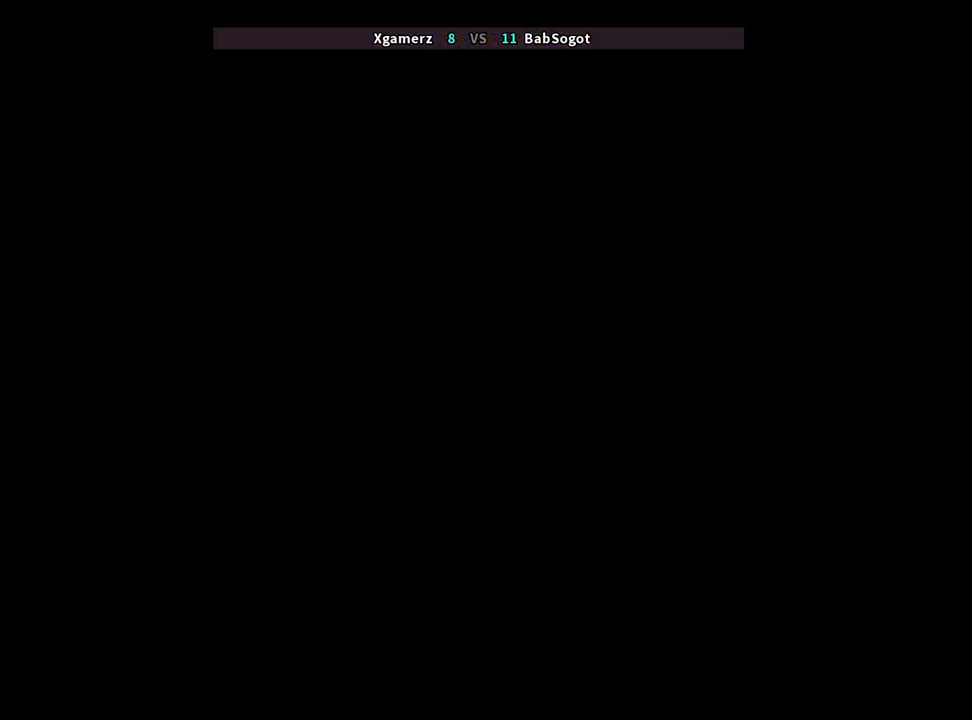
{"buttons": [], "left_stick": "center", "events": [[100, "CROSS", "up"], [100, "R1", "up"], [100, "SQUARE", "up"], [100, "TRIANGLE", "up"], [367, "CROSS", "down"], [383, "SQUARE", "down"], [400, "TRIANGLE", "down"], [417, "R1", "down"], [433, "CROSS", "up"], [433, "SQUARE", "up"], [483, "R1", "up"], [483, "TRIANGLE", "up"]]}
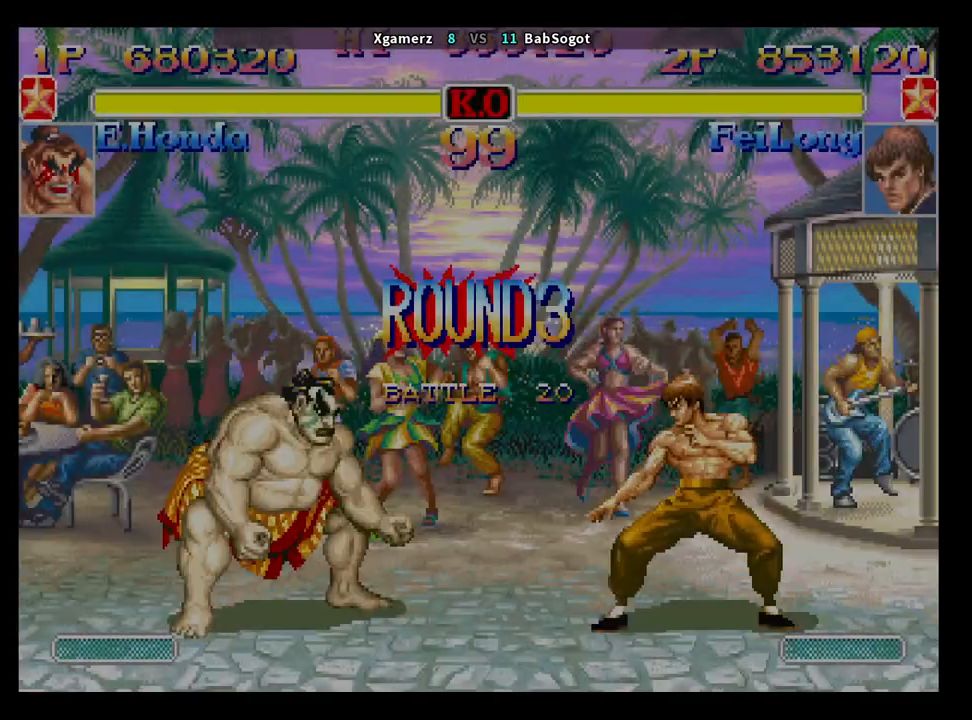
{"buttons": [], "left_stick": "center", "events": [[67, "CROSS", "down"], [83, "SQUARE", "down"], [117, "R1", "down"], [117, "TRIANGLE", "down"], [133, "CROSS", "up"], [150, "SQUARE", "up"], [183, "R1", "up"], [183, "TRIANGLE", "up"]]}
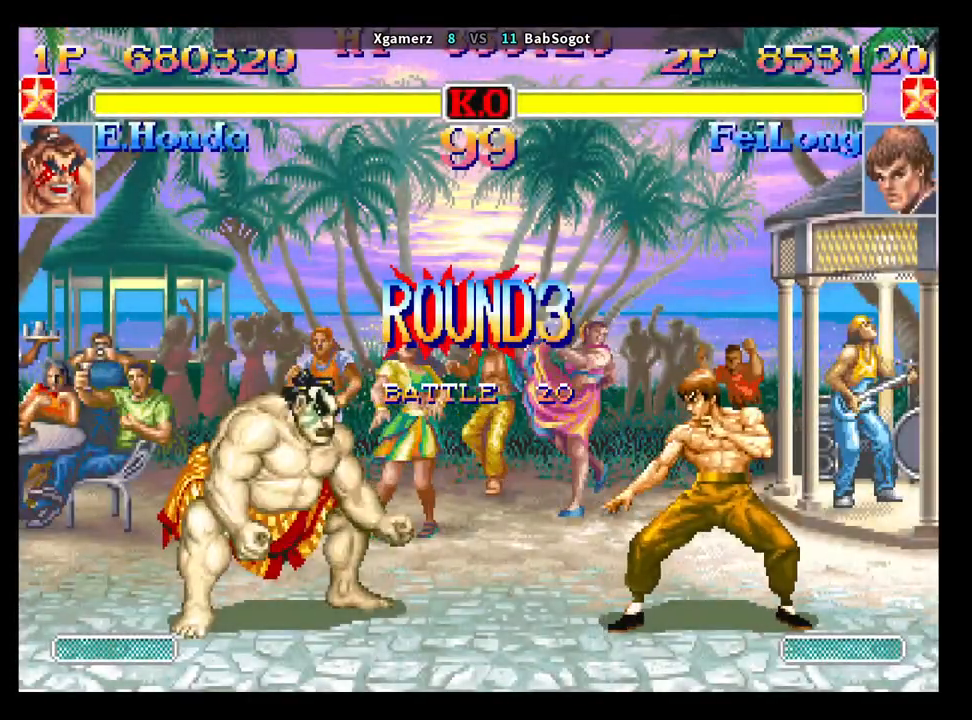
{"buttons": [], "left_stick": "center", "events": []}
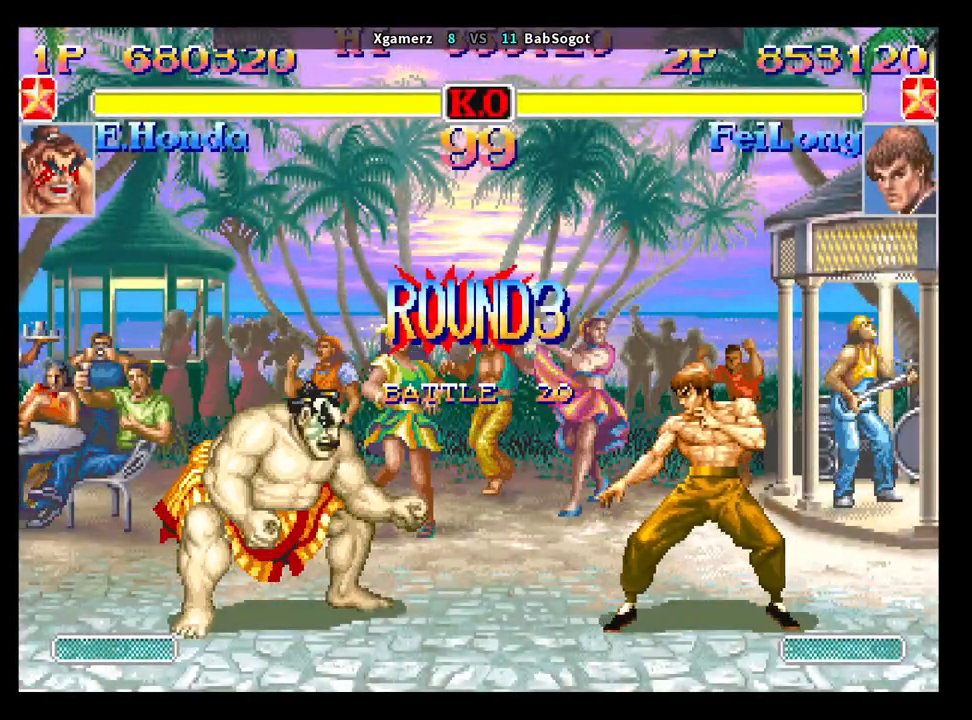
{"buttons": [], "left_stick": "center", "events": []}